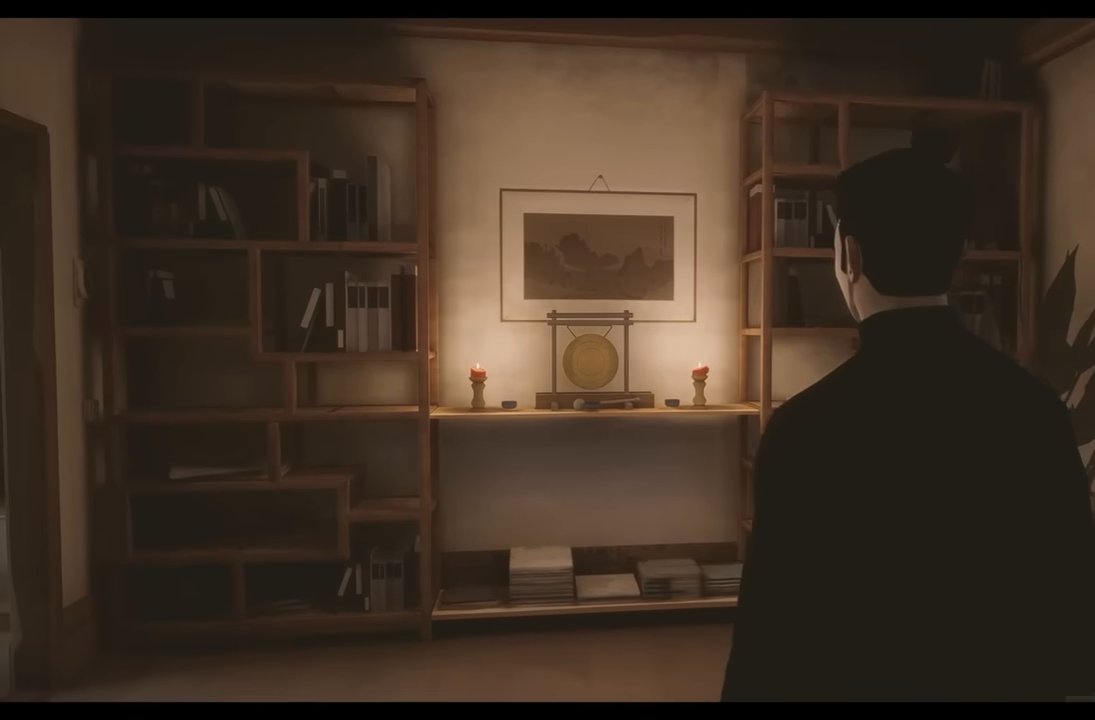
Gameplay with a controller (Xbox layout); each line is a JSON object with the inputs held at the frame after it. "events" lists button and stick changes between this image and that frame as [ms after this image, input, new state], when the widget could be followed in between. Not read: L2.
{"buttons": [], "left_stick": "left", "right_stick": "center", "events": [[483, "left_stick", "left"]]}
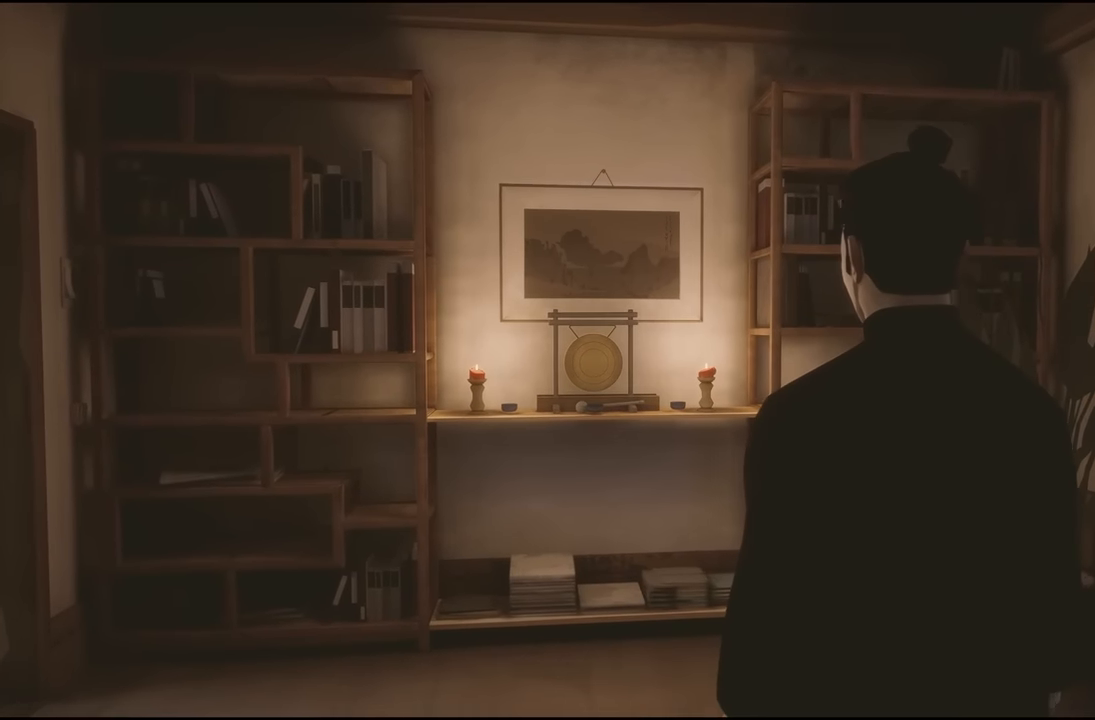
{"buttons": [], "left_stick": "up-left", "right_stick": "left", "events": [[167, "right_stick", "left"], [450, "left_stick", "up-left"]]}
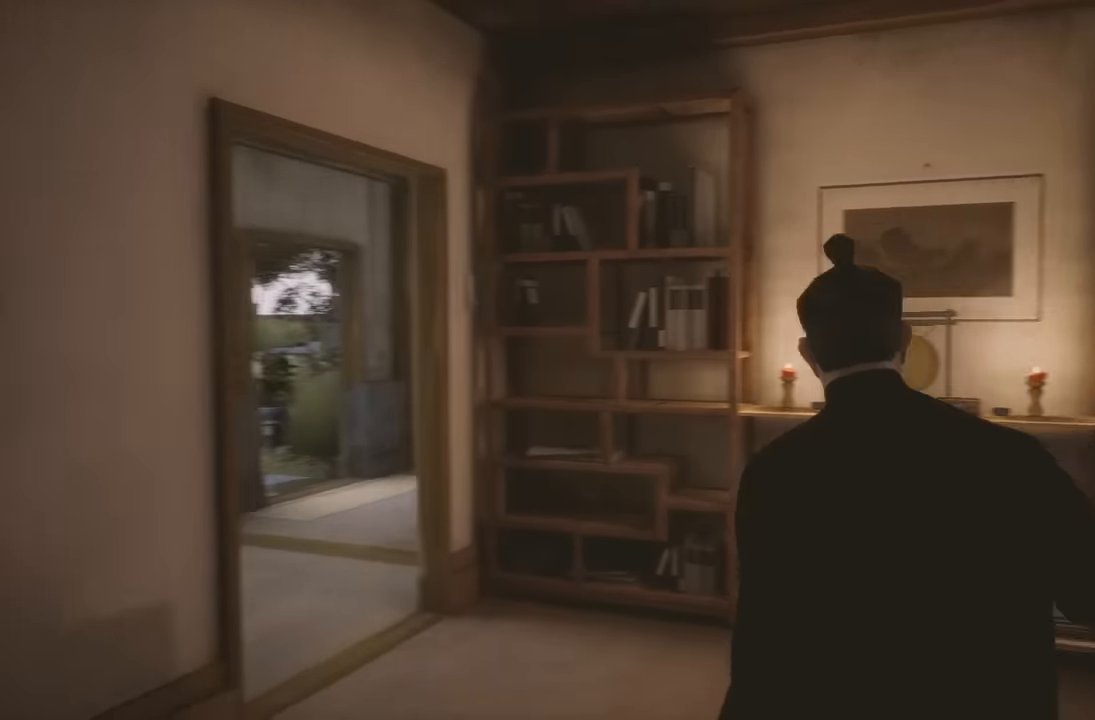
{"buttons": ["R2"], "left_stick": "up", "right_stick": "center", "events": [[200, "left_stick", "up"], [300, "right_stick", "center"], [417, "R2", "down"]]}
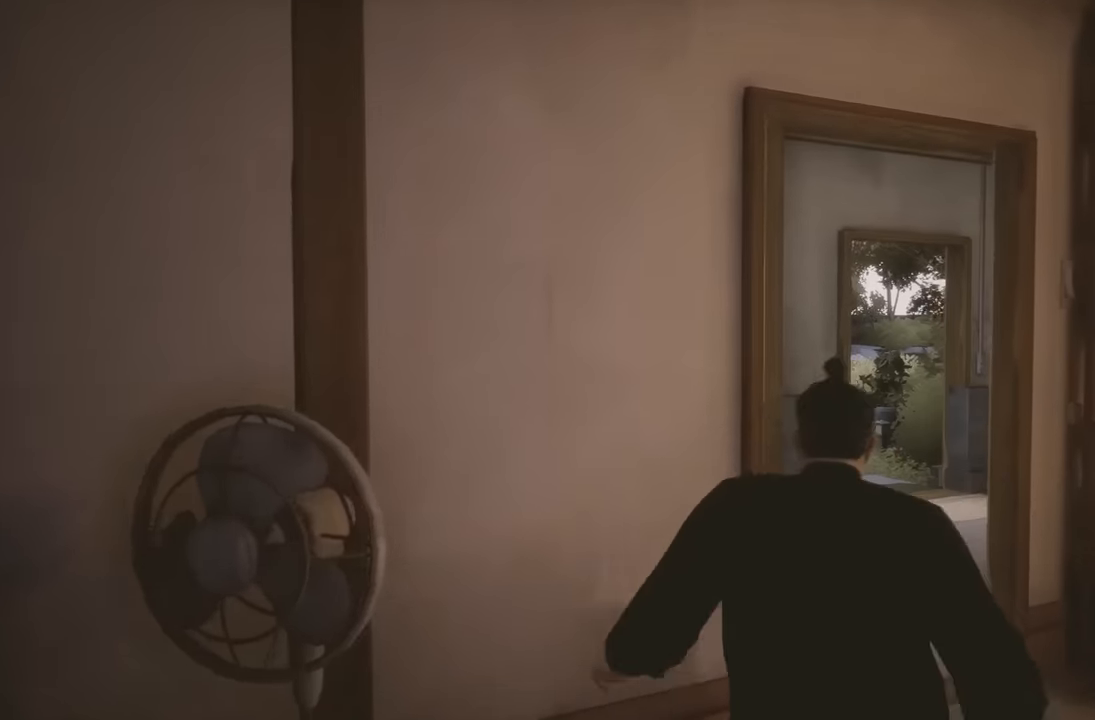
{"buttons": ["R2"], "left_stick": "up", "right_stick": "right", "events": [[100, "right_stick", "right"], [217, "right_stick", "center"], [417, "right_stick", "right"]]}
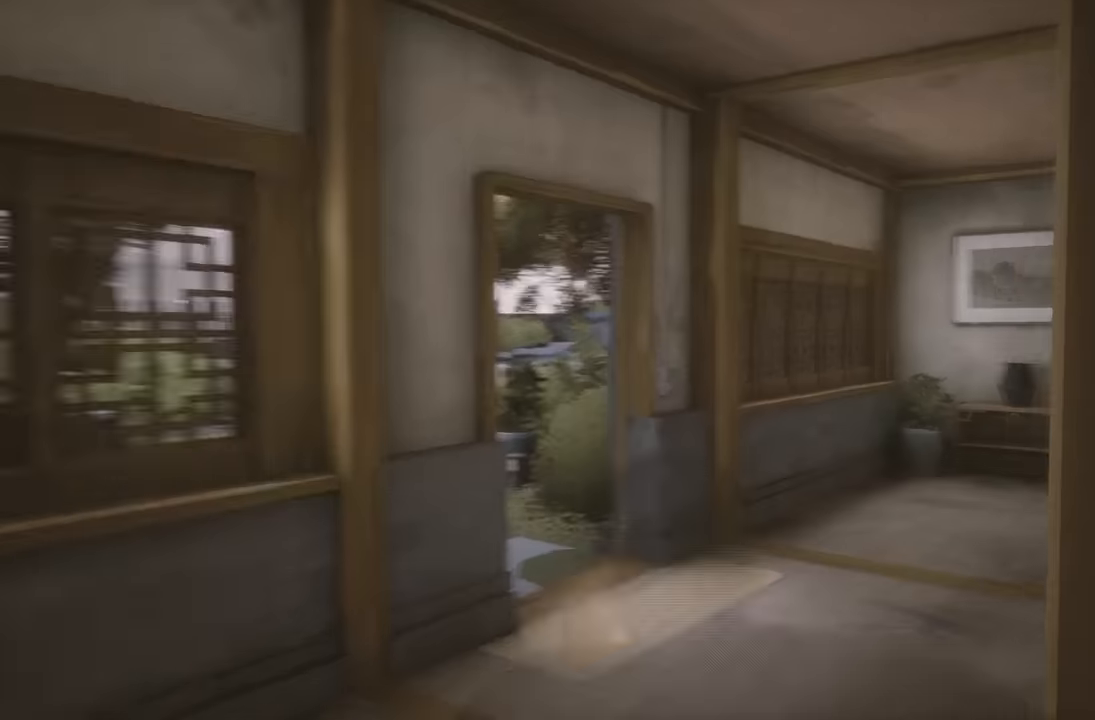
{"buttons": ["R2"], "left_stick": "up", "right_stick": "right", "events": [[50, "right_stick", "center"], [200, "right_stick", "right"]]}
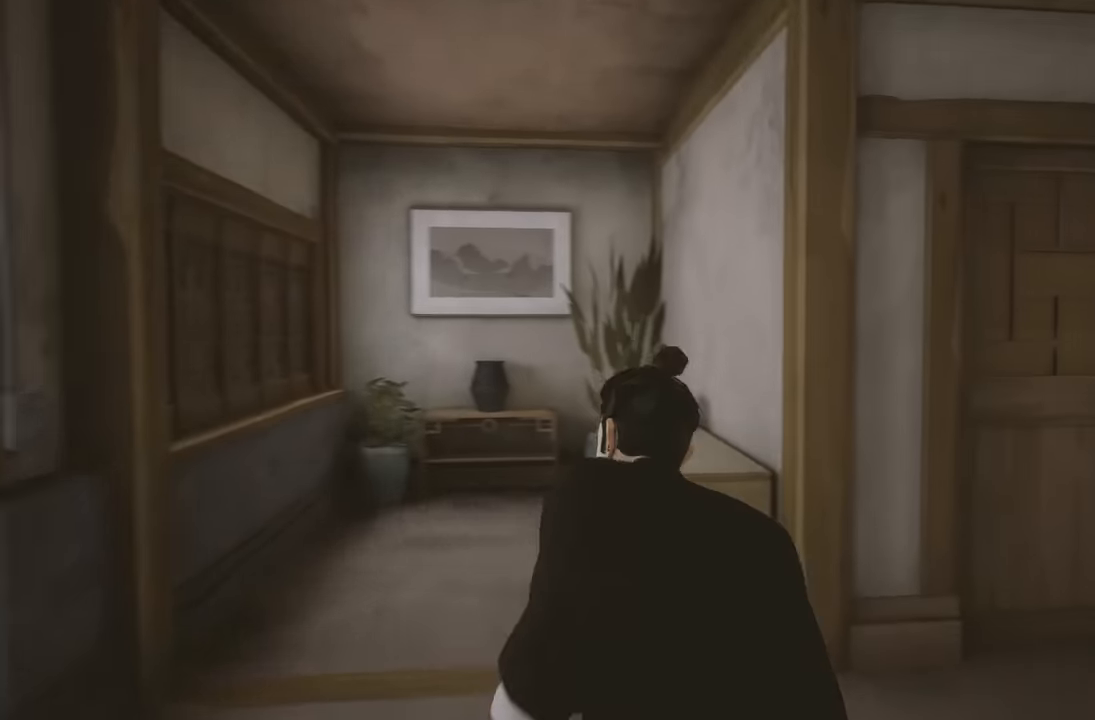
{"buttons": ["R2"], "left_stick": "up-right", "right_stick": "right", "events": [[33, "left_stick", "up-right"]]}
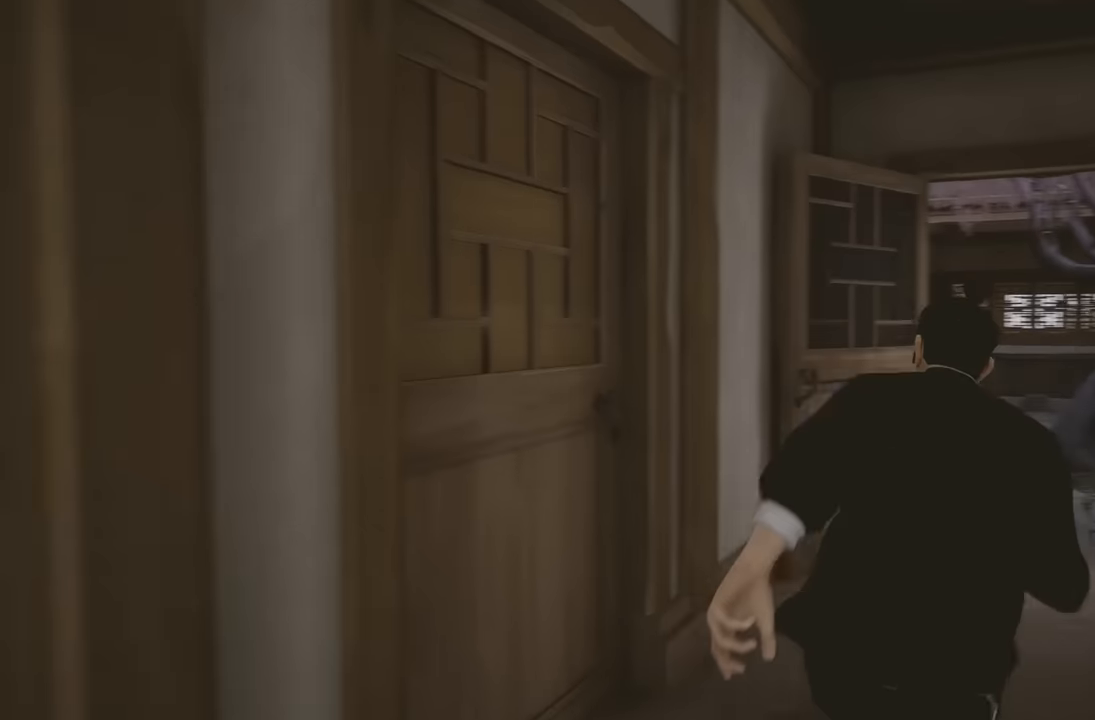
{"buttons": ["R2"], "left_stick": "up", "right_stick": "down-left", "events": [[167, "left_stick", "up"], [250, "right_stick", "center"], [383, "left_stick", "up-left"], [433, "right_stick", "down-left"], [500, "left_stick", "up"]]}
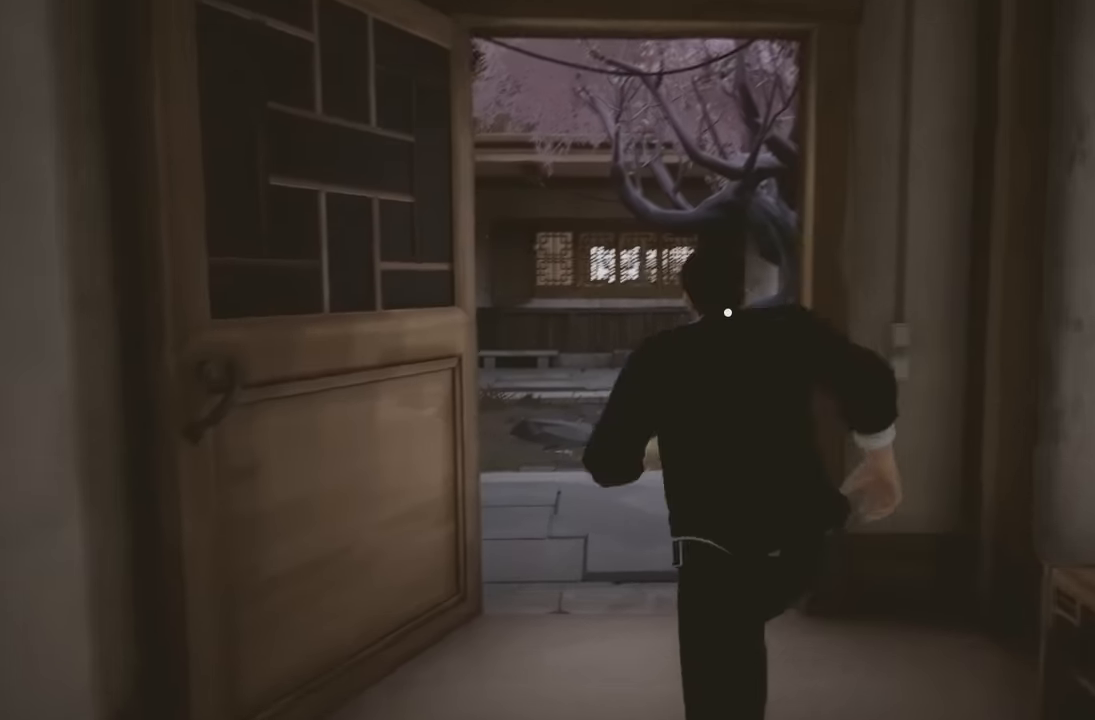
{"buttons": ["R2"], "left_stick": "up-right", "right_stick": "right", "events": [[33, "right_stick", "center"], [200, "right_stick", "right"], [300, "left_stick", "up-right"]]}
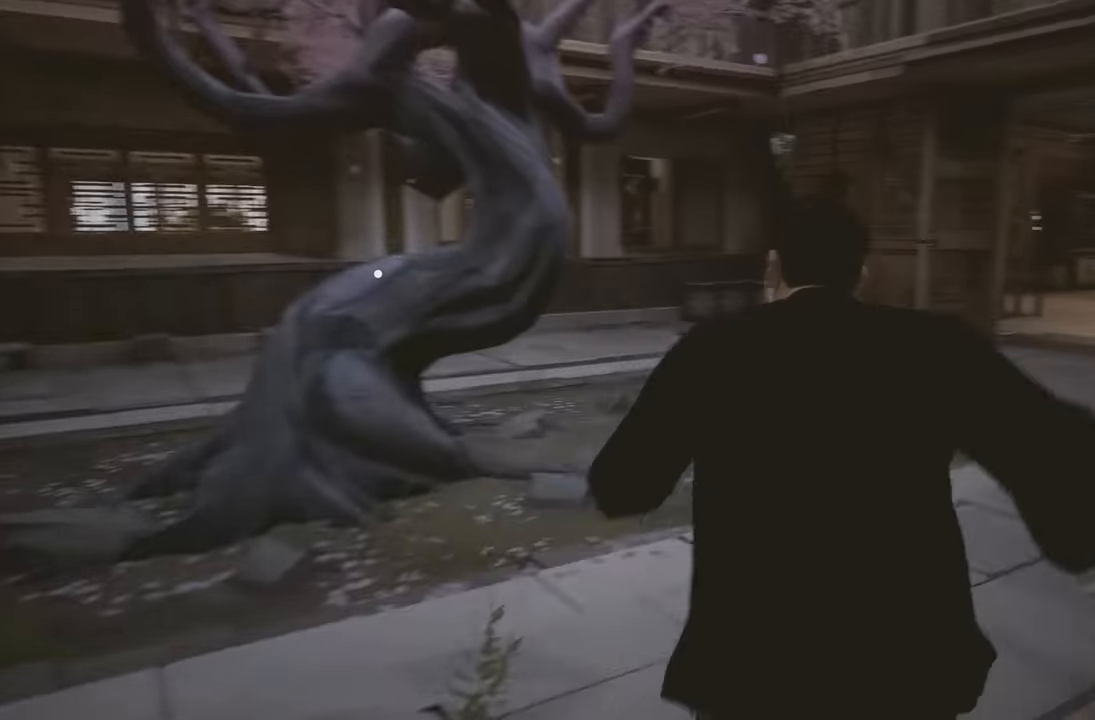
{"buttons": ["R2"], "left_stick": "up", "right_stick": "center", "events": [[50, "left_stick", "up"], [183, "right_stick", "center"], [333, "right_stick", "right"], [450, "right_stick", "center"]]}
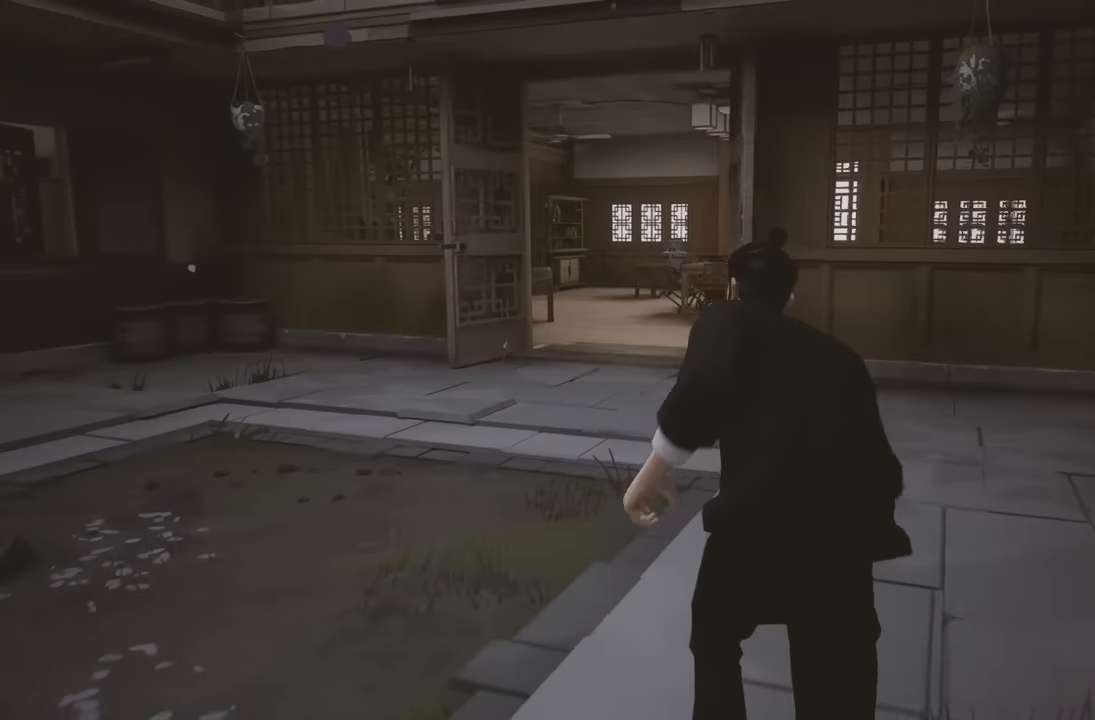
{"buttons": ["R2"], "left_stick": "up", "right_stick": "center", "events": [[67, "Y", "down"], [217, "Y", "up"], [233, "R2", "up"], [450, "R2", "down"]]}
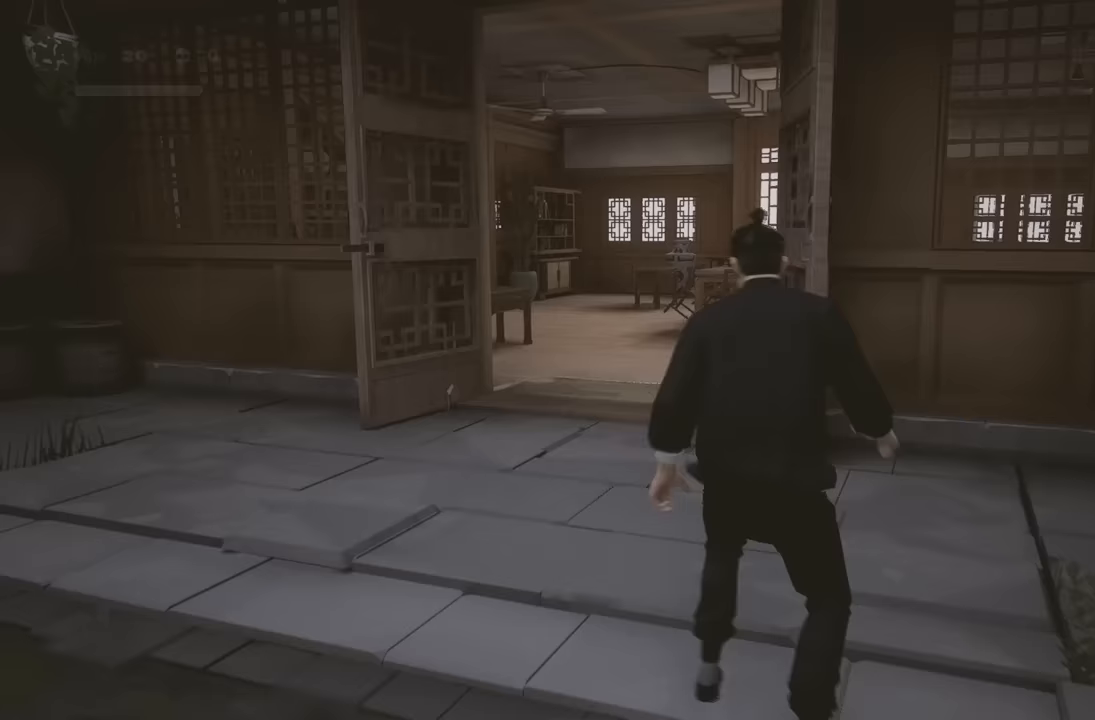
{"buttons": ["R2"], "left_stick": "up", "right_stick": "right", "events": [[83, "right_stick", "right"], [150, "right_stick", "center"], [367, "right_stick", "right"]]}
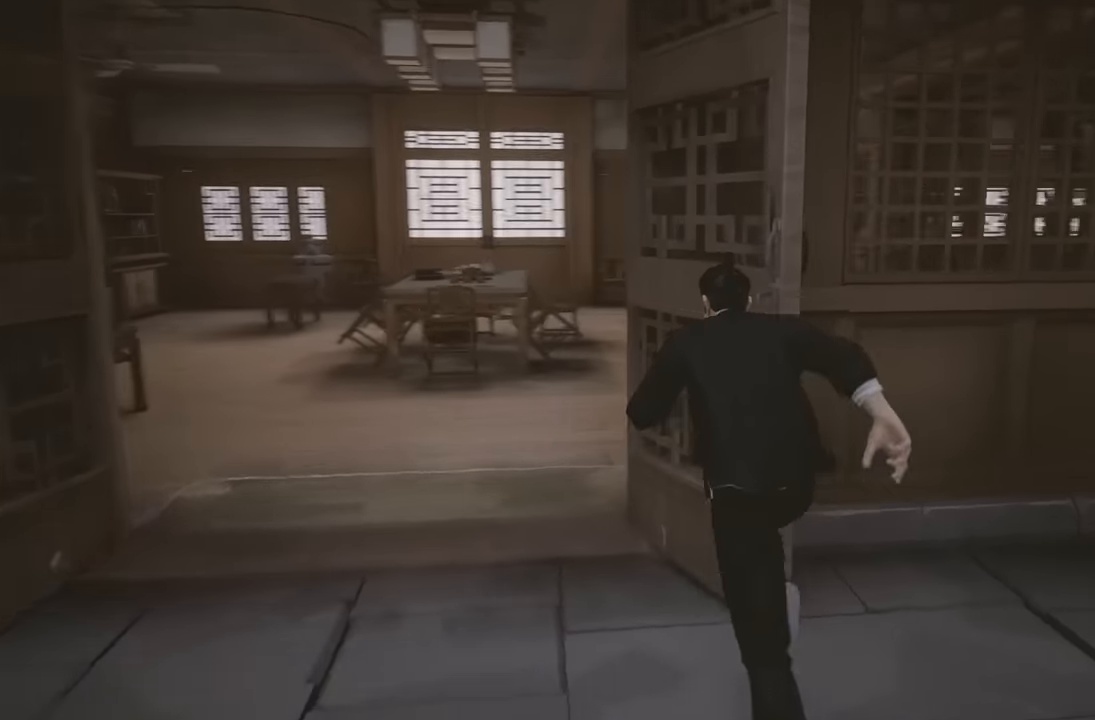
{"buttons": ["R2"], "left_stick": "center", "right_stick": "right", "events": [[17, "right_stick", "center"], [217, "right_stick", "right"], [250, "left_stick", "up-left"], [483, "left_stick", "center"]]}
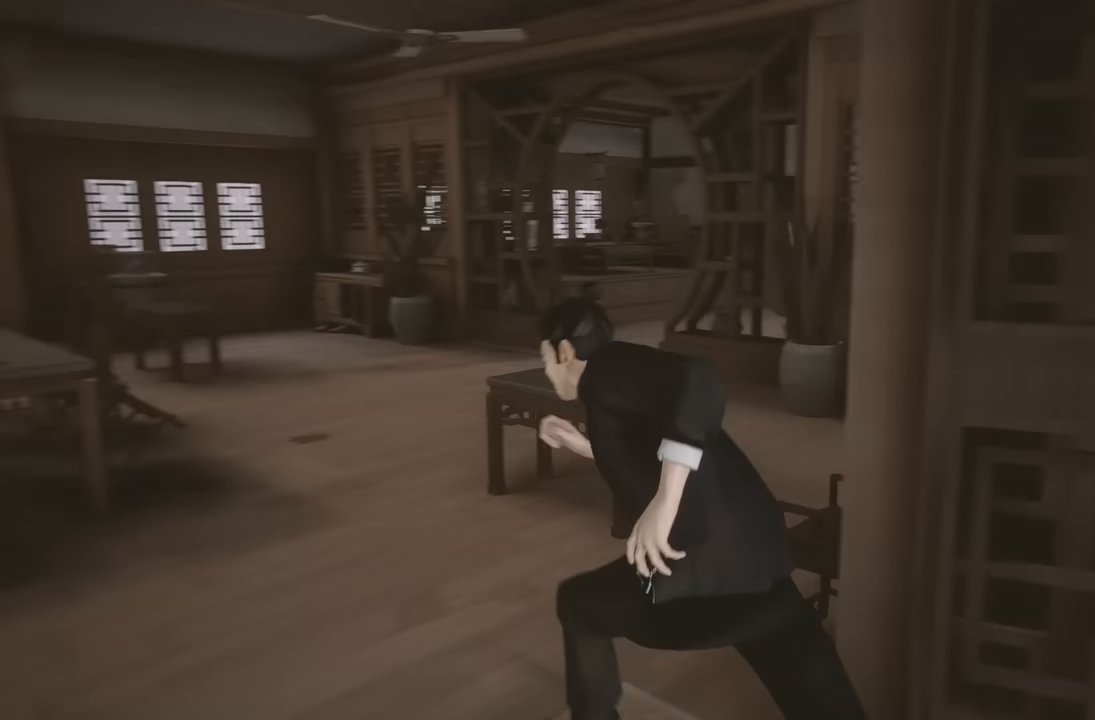
{"buttons": ["R2"], "left_stick": "right", "right_stick": "right", "events": [[217, "left_stick", "down-right"], [467, "left_stick", "right"]]}
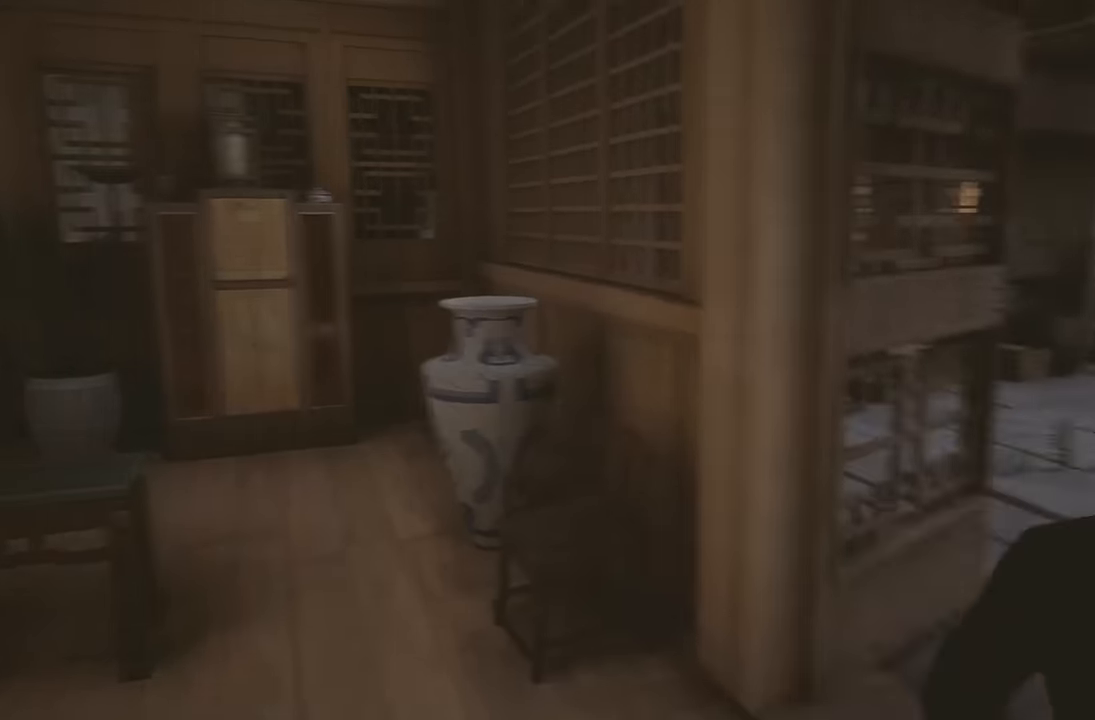
{"buttons": ["R2"], "left_stick": "up", "right_stick": "right", "events": [[133, "left_stick", "up-right"], [267, "left_stick", "up"]]}
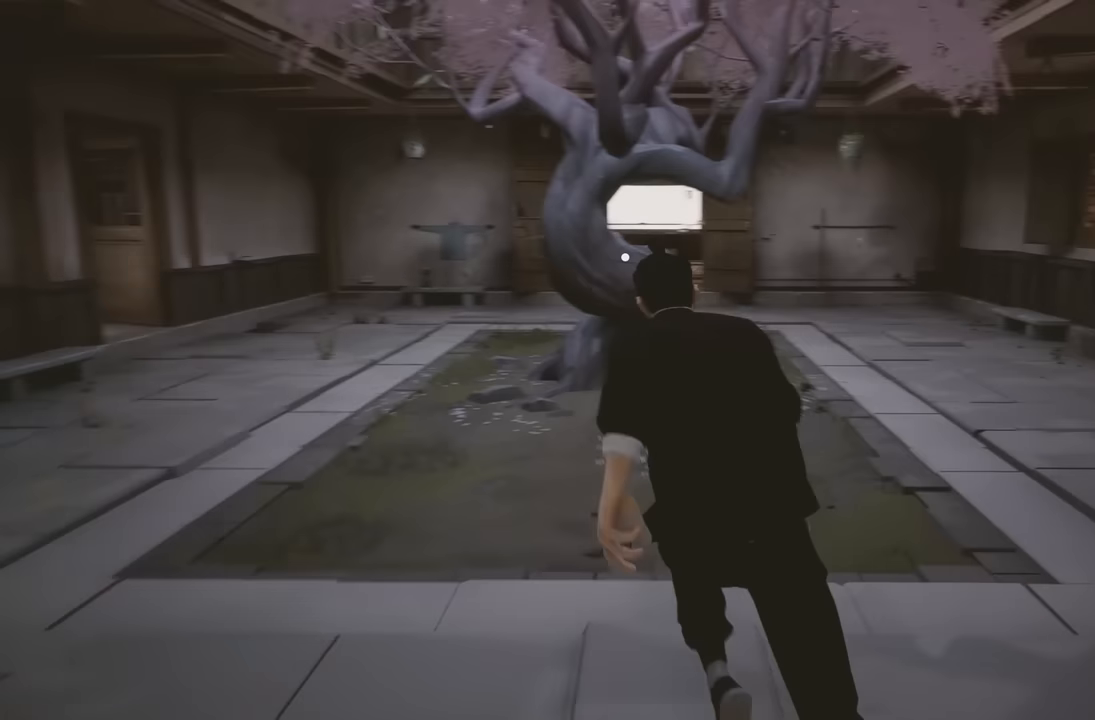
{"buttons": ["R2"], "left_stick": "up", "right_stick": "center", "events": [[17, "right_stick", "center"], [33, "left_stick", "up-right"], [167, "left_stick", "up"]]}
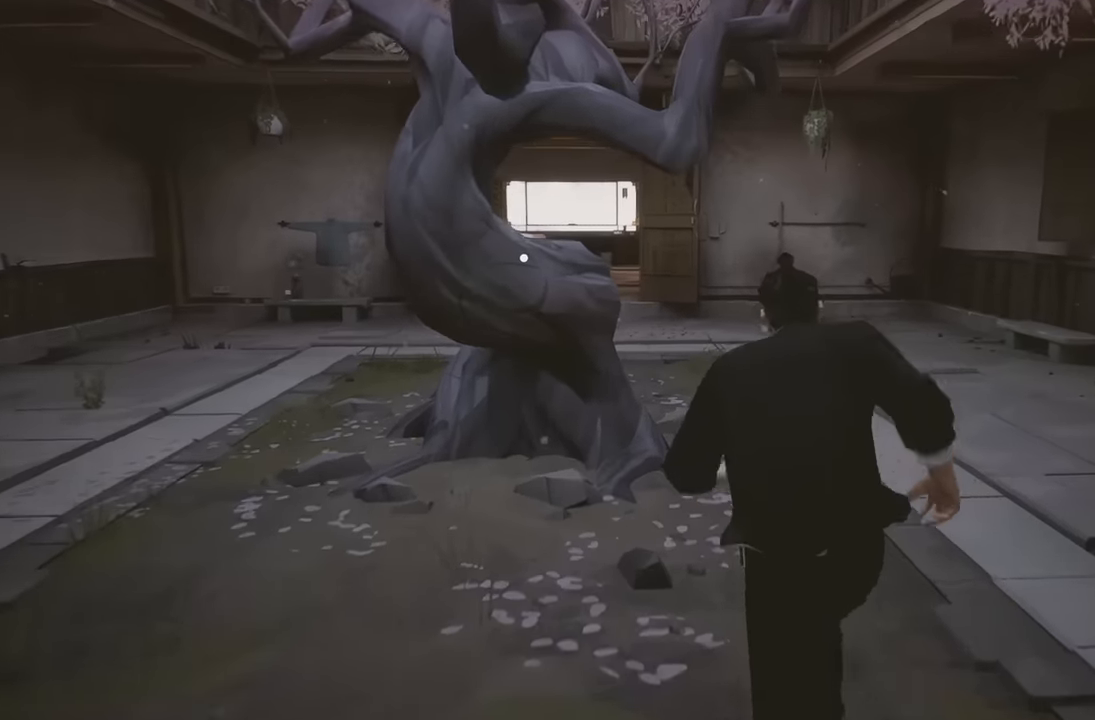
{"buttons": ["R2"], "left_stick": "up", "right_stick": "center", "events": [[400, "right_stick", "down-left"], [500, "right_stick", "center"]]}
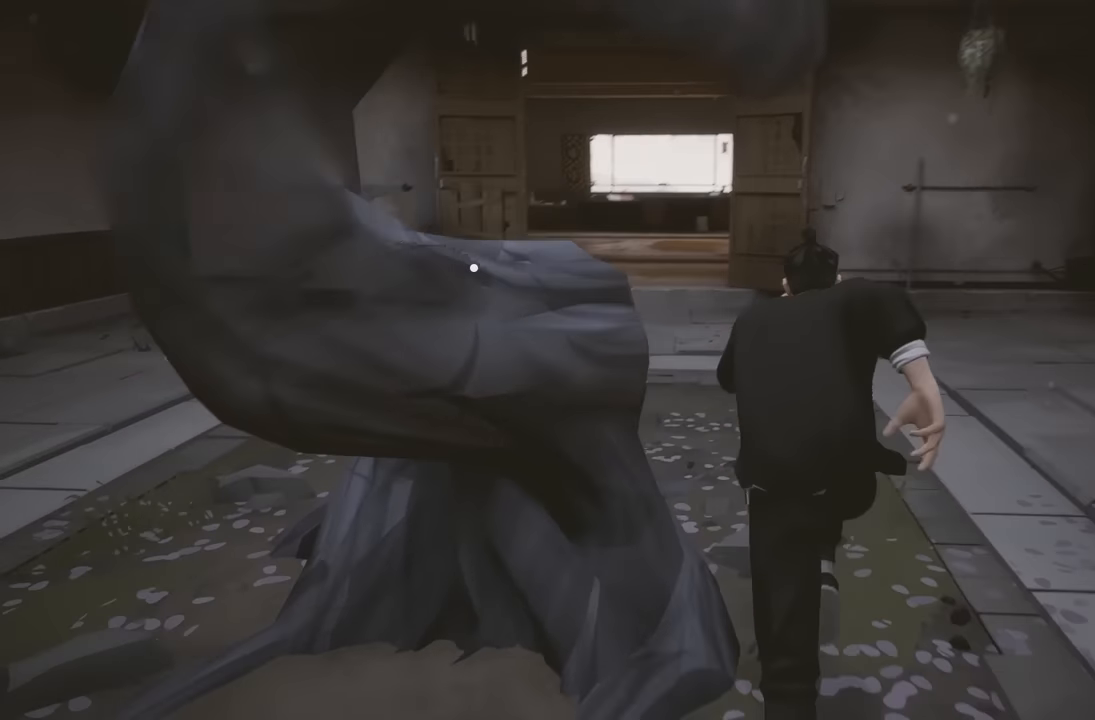
{"buttons": [], "left_stick": "up", "right_stick": "center", "events": [[150, "Y", "down"], [317, "R2", "up"], [317, "Y", "up"]]}
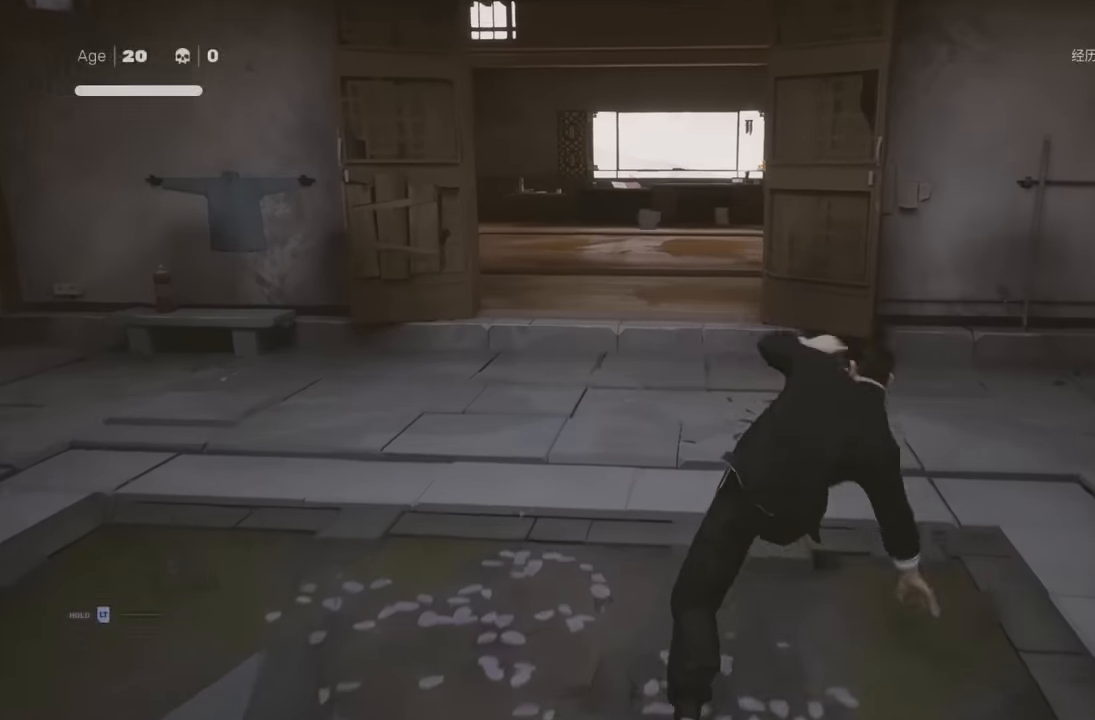
{"buttons": ["Y", "R2"], "left_stick": "up", "right_stick": "center", "events": [[17, "R2", "down"], [83, "right_stick", "down"], [233, "right_stick", "center"], [333, "Y", "down"]]}
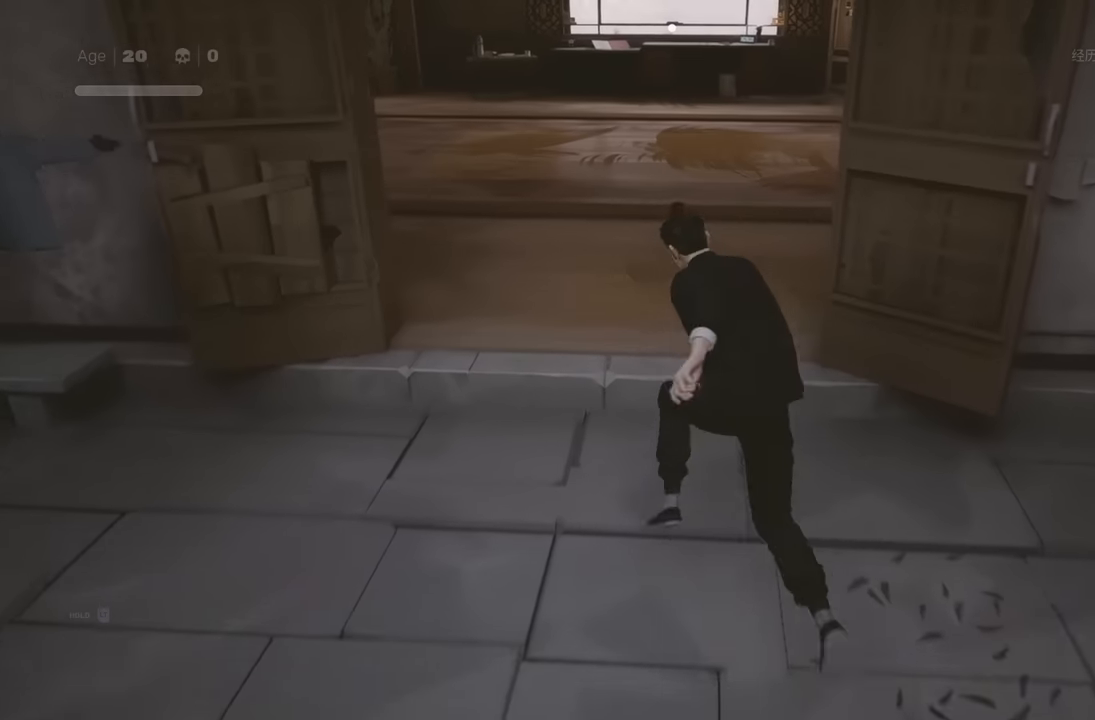
{"buttons": ["R2"], "left_stick": "up", "right_stick": "center", "events": [[17, "R2", "up"], [17, "Y", "up"], [233, "R2", "down"]]}
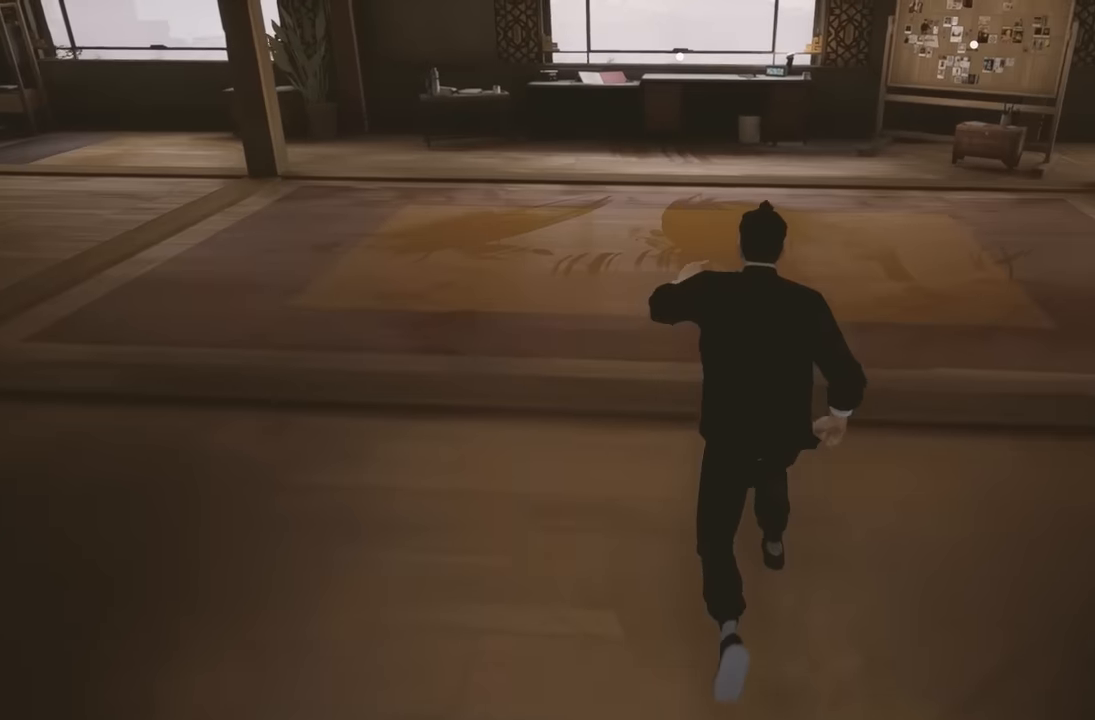
{"buttons": ["R2"], "left_stick": "up", "right_stick": "center", "events": [[17, "Y", "down"], [167, "Y", "up"], [183, "R2", "up"], [417, "R2", "down"]]}
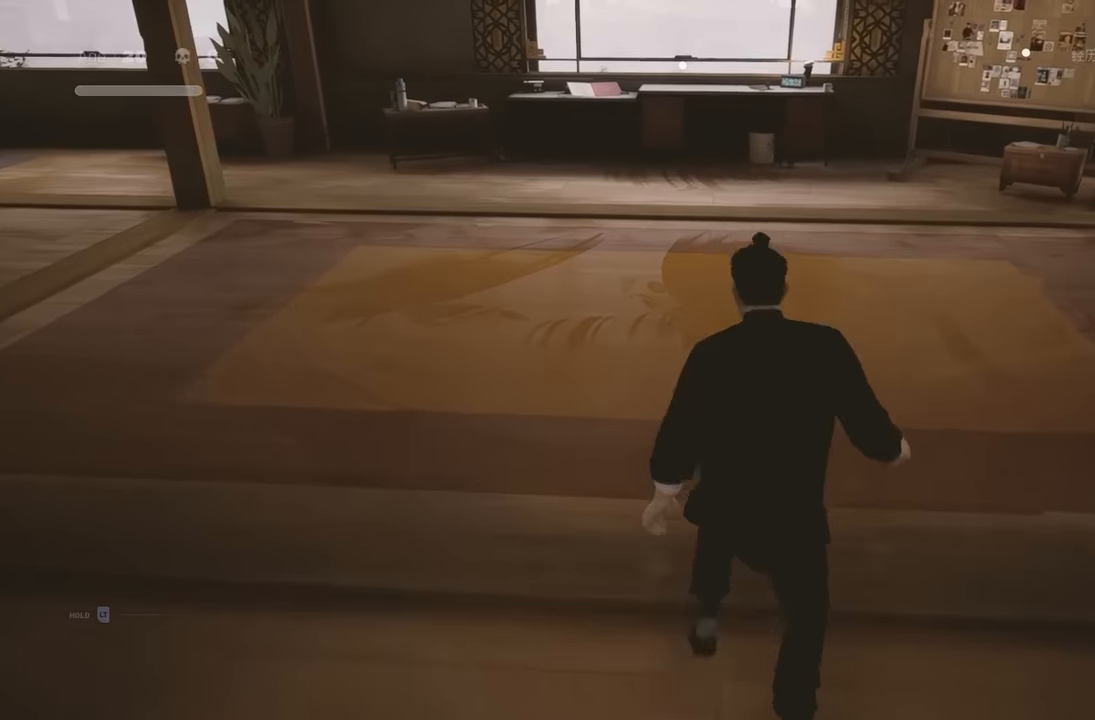
{"buttons": ["Y", "R2"], "left_stick": "up", "right_stick": "center", "events": [[367, "Y", "down"]]}
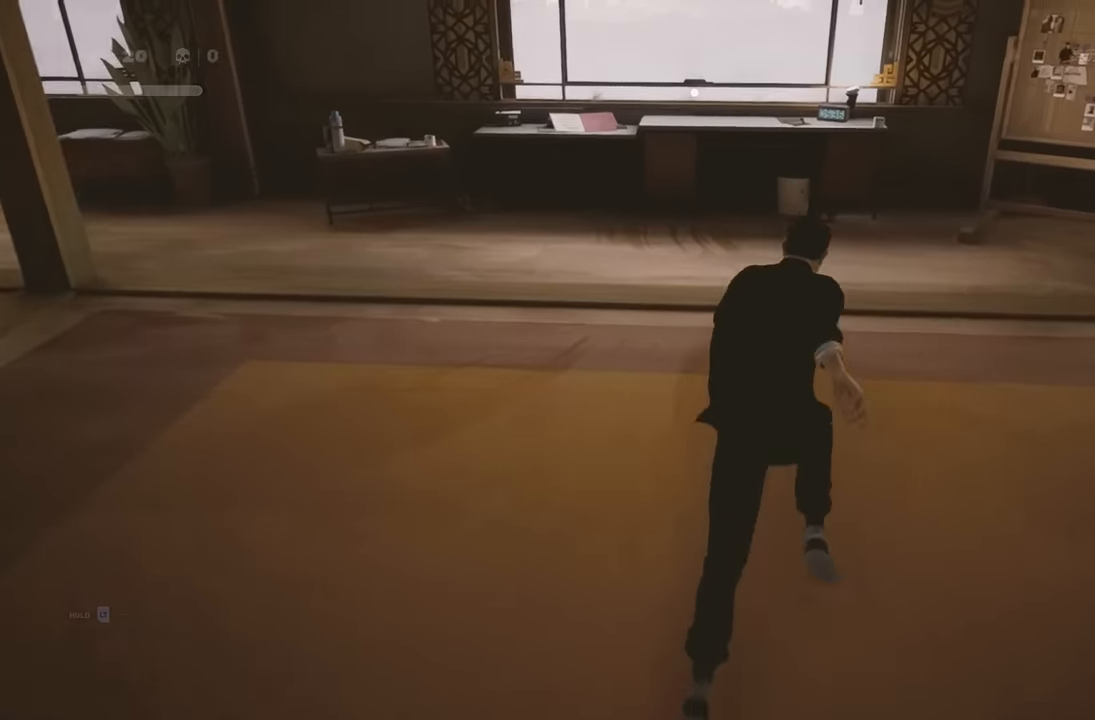
{"buttons": ["R2"], "left_stick": "up", "right_stick": "center", "events": [[50, "Y", "up"], [83, "R2", "up"], [267, "R2", "down"]]}
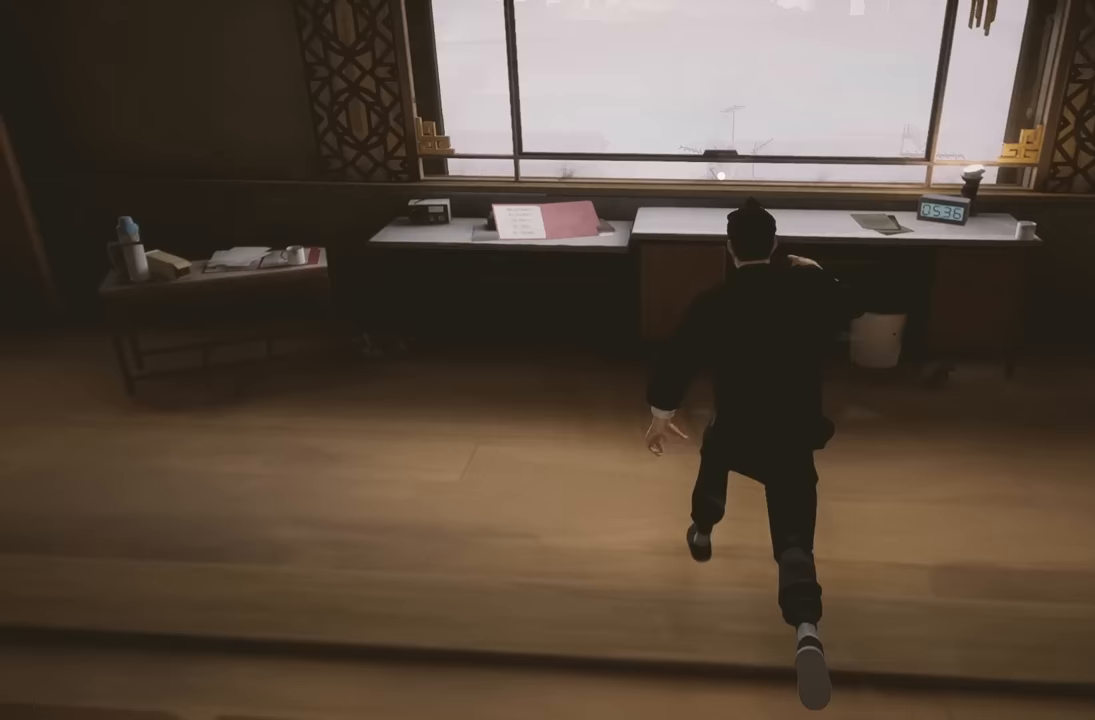
{"buttons": ["A"], "left_stick": "center", "right_stick": "center", "events": [[283, "R2", "up"], [417, "left_stick", "center"], [450, "A", "down"]]}
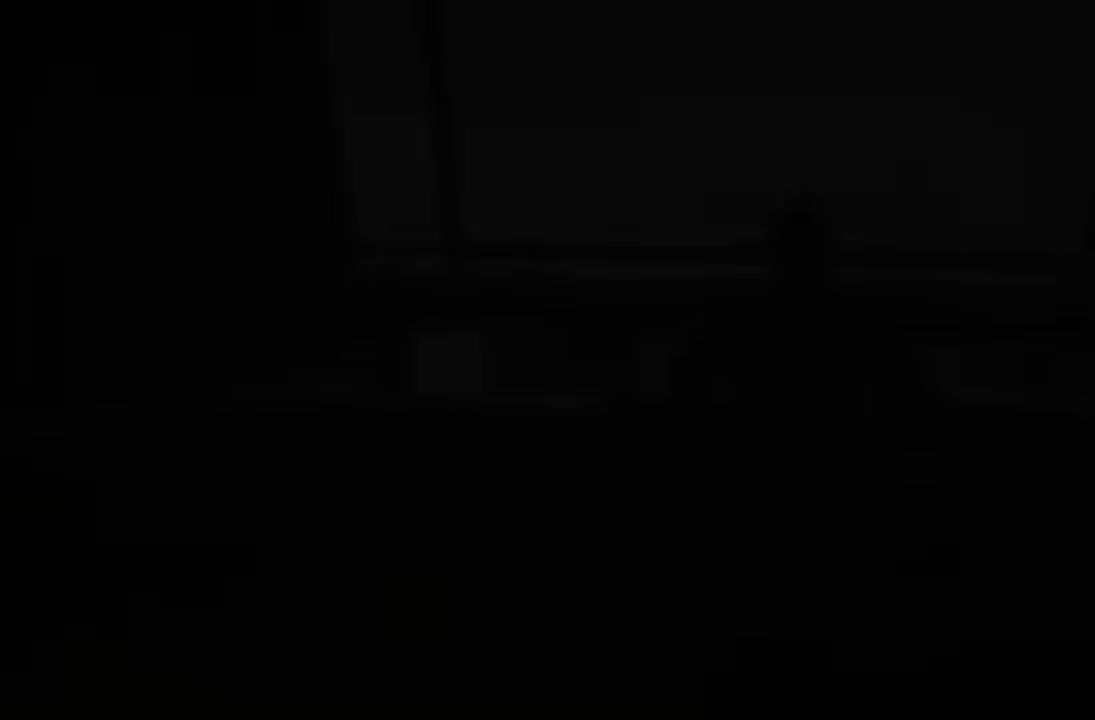
{"buttons": ["A"], "left_stick": "center", "right_stick": "center", "events": [[50, "A", "up"], [467, "A", "down"]]}
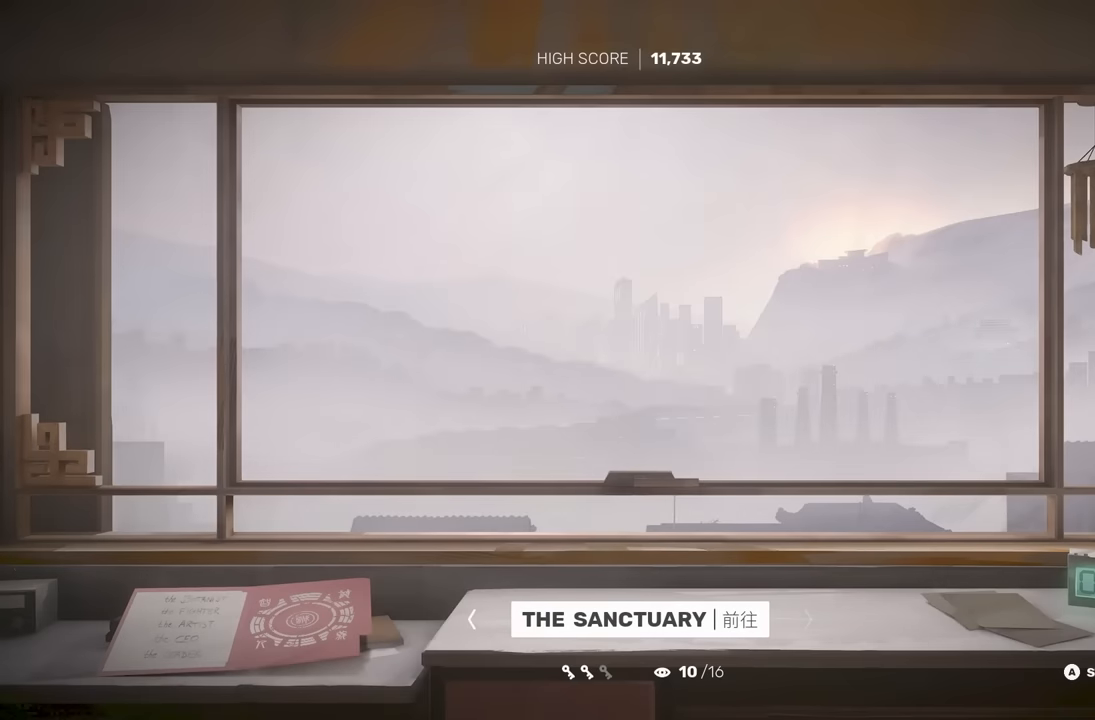
{"buttons": [], "left_stick": "center", "right_stick": "center", "events": [[133, "A", "up"]]}
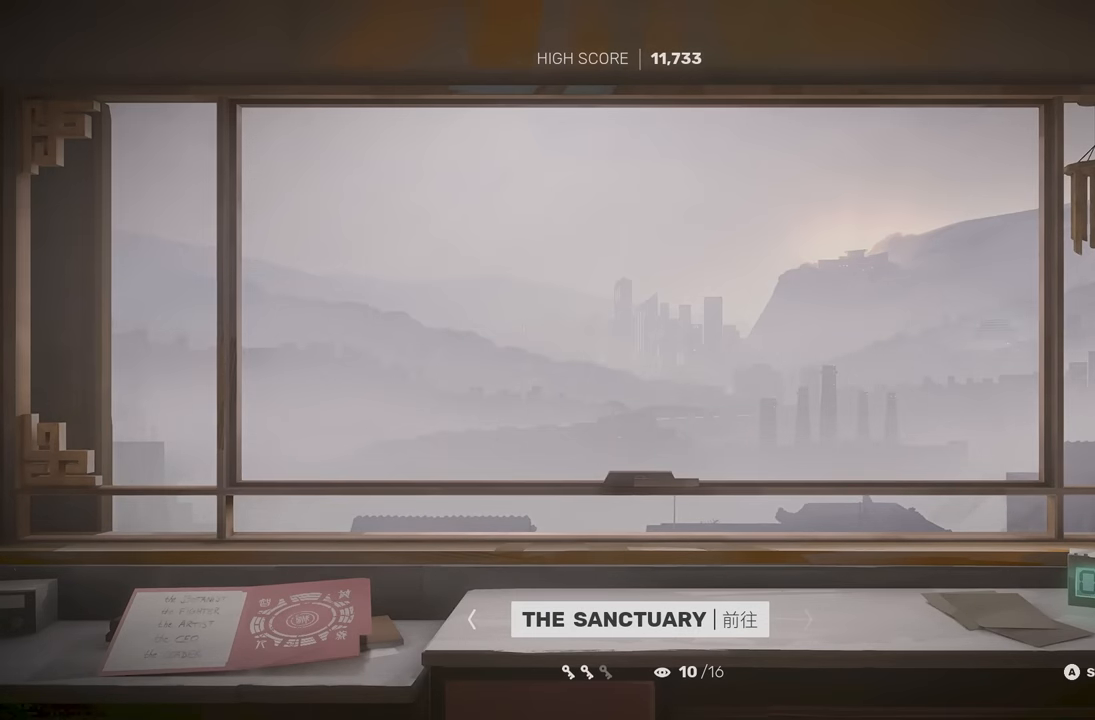
{"buttons": [], "left_stick": "center", "right_stick": "center", "events": []}
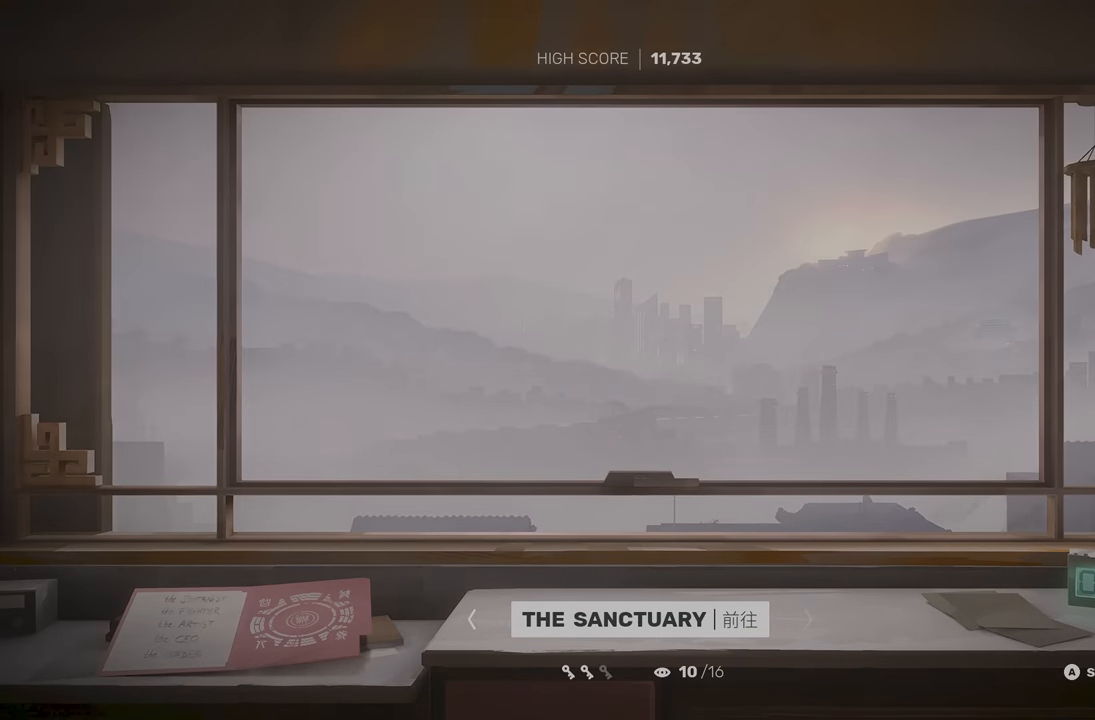
{"buttons": [], "left_stick": "center", "right_stick": "center", "events": []}
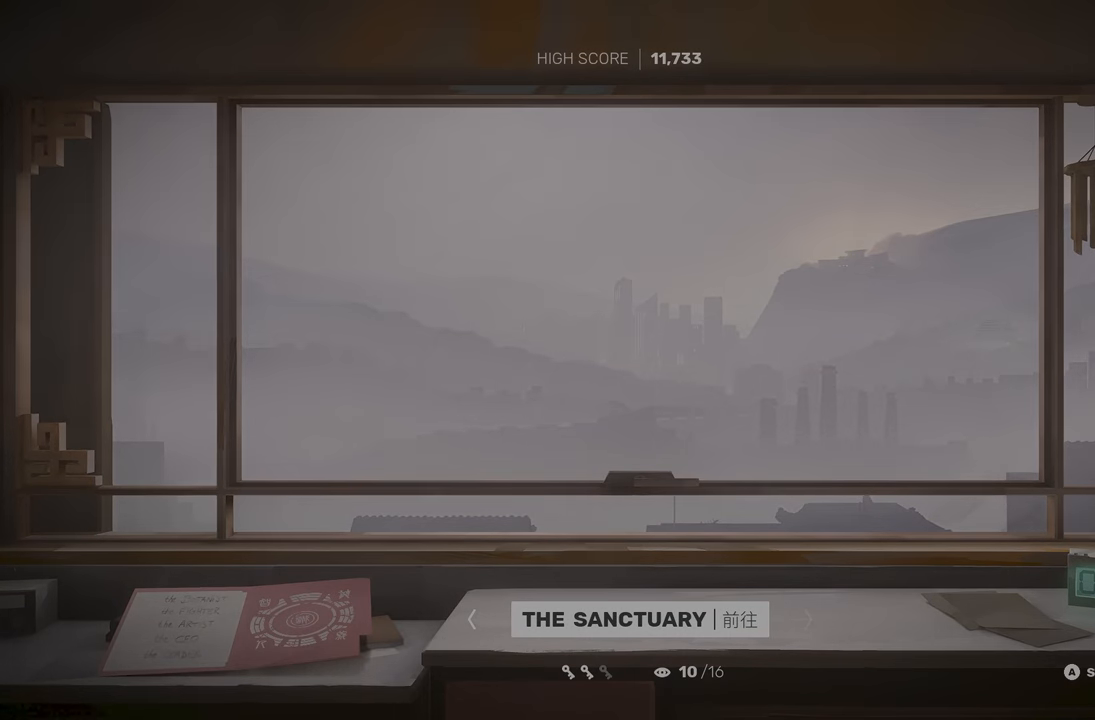
{"buttons": [], "left_stick": "center", "right_stick": "center", "events": []}
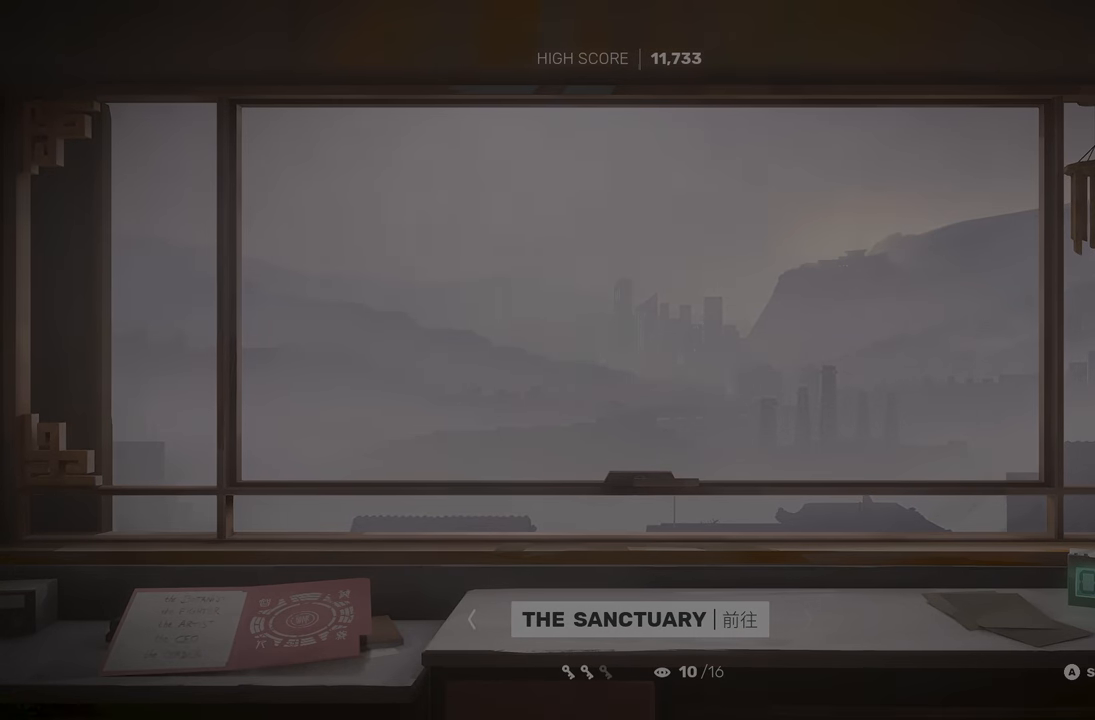
{"buttons": [], "left_stick": "center", "right_stick": "center", "events": []}
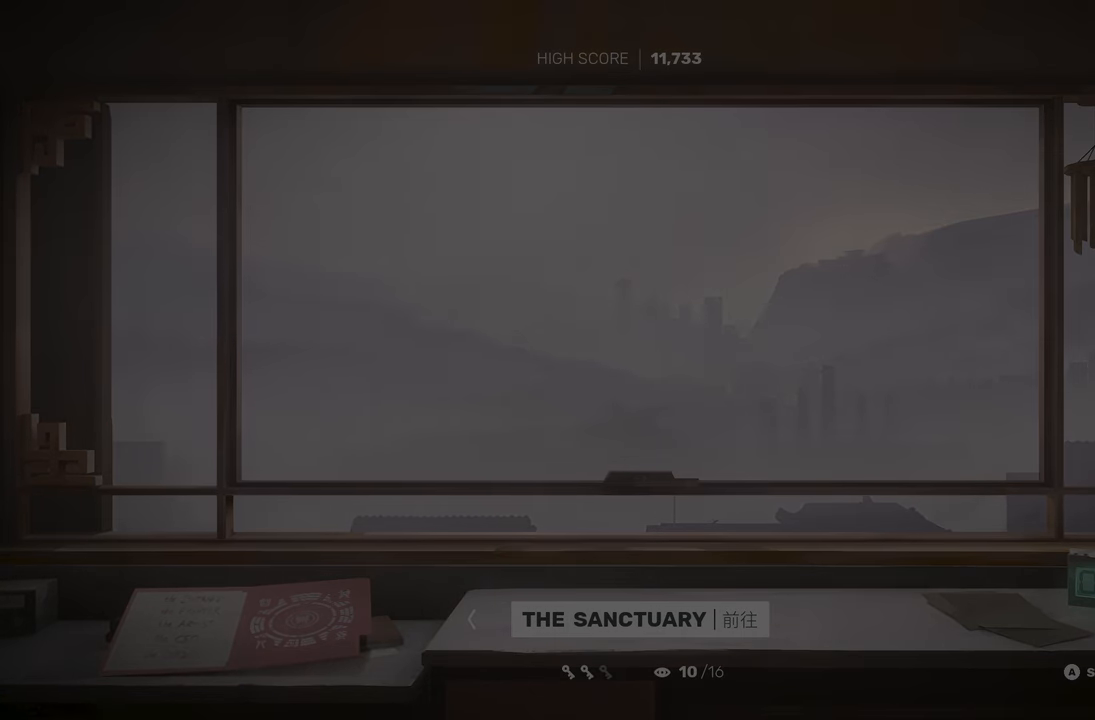
{"buttons": [], "left_stick": "center", "right_stick": "center", "events": []}
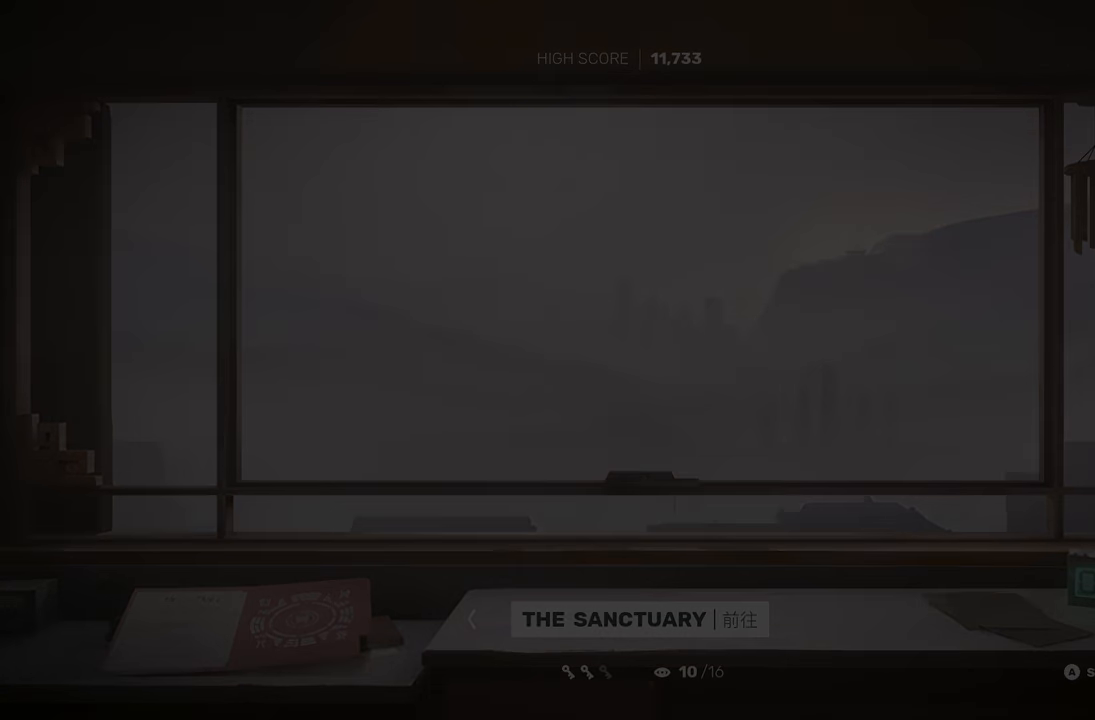
{"buttons": [], "left_stick": "center", "right_stick": "center", "events": []}